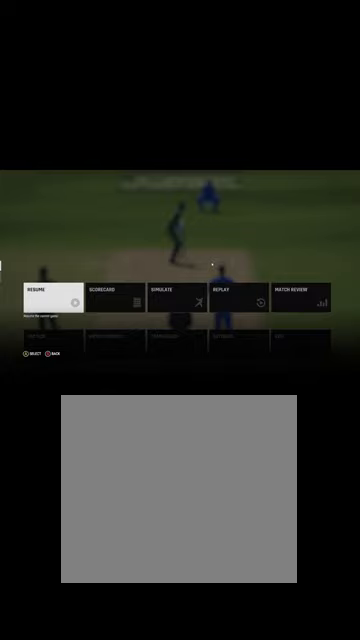
Gameplay with a controller (Xbox layout); each line is a JSON object with the inputs held at the frame after it. "events" lists button and stick changes between this image and that frame as [ms after this image, input, new state], when the widget could be followed in between.
{"buttons": [], "left_stick": "center", "right_stick": "center", "events": [[300, "A", "down"], [367, "A", "up"]]}
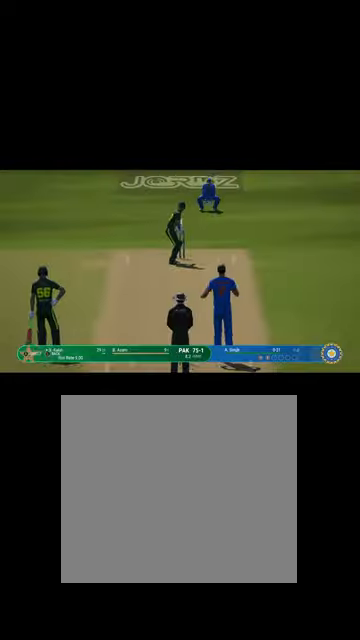
{"buttons": [], "left_stick": "up", "right_stick": "center", "events": [[467, "left_stick", "up"]]}
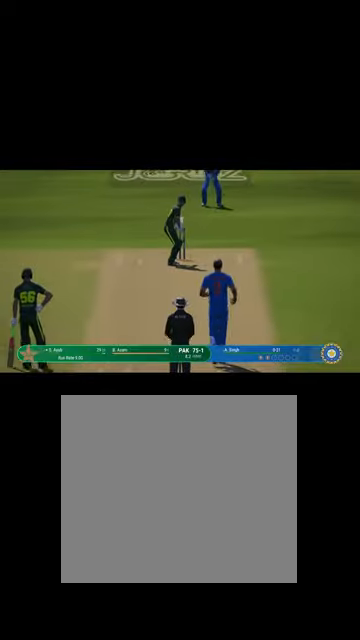
{"buttons": [], "left_stick": "center", "right_stick": "center", "events": [[200, "left_stick", "center"]]}
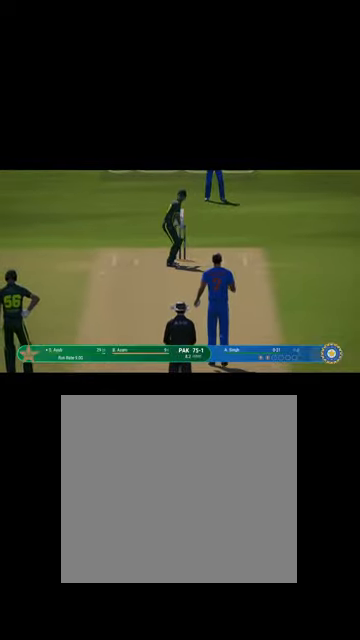
{"buttons": [], "left_stick": "center", "right_stick": "center", "events": [[100, "left_stick", "up-right"], [434, "left_stick", "center"]]}
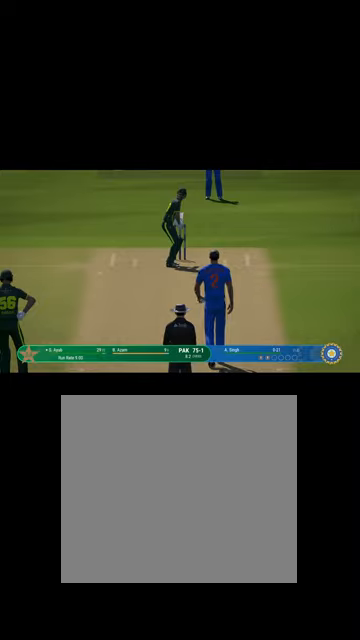
{"buttons": [], "left_stick": "center", "right_stick": "center", "events": []}
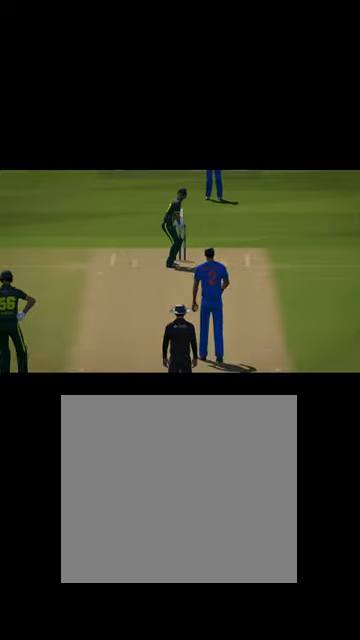
{"buttons": [], "left_stick": "center", "right_stick": "center", "events": []}
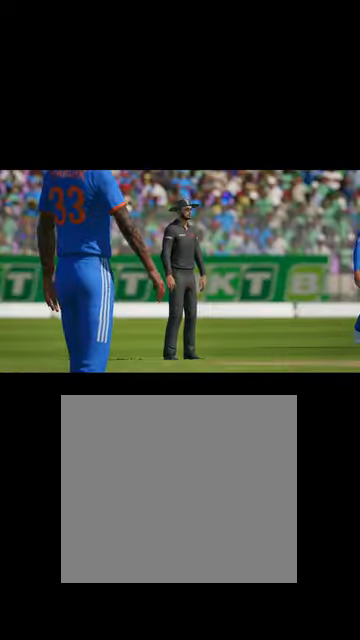
{"buttons": [], "left_stick": "center", "right_stick": "center", "events": []}
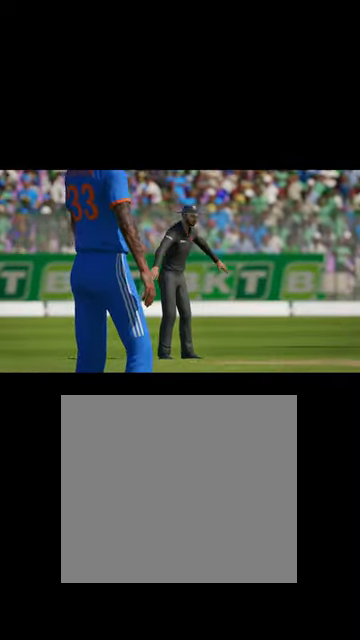
{"buttons": [], "left_stick": "center", "right_stick": "center", "events": []}
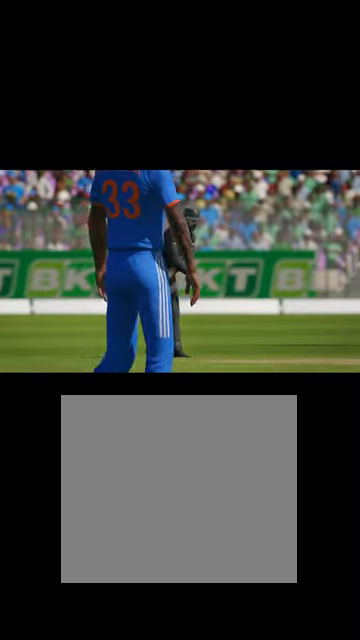
{"buttons": [], "left_stick": "center", "right_stick": "center", "events": []}
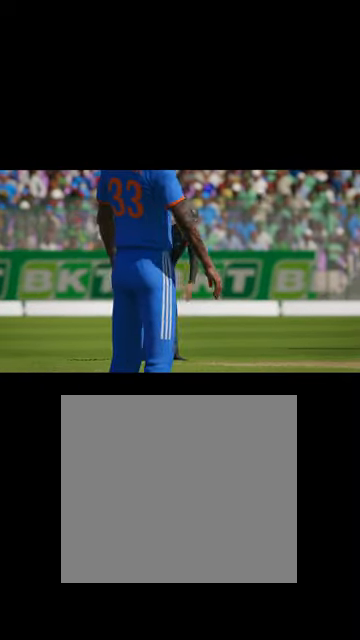
{"buttons": [], "left_stick": "center", "right_stick": "center", "events": []}
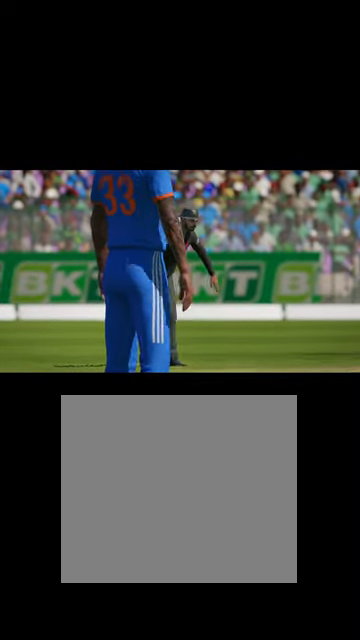
{"buttons": [], "left_stick": "center", "right_stick": "center", "events": []}
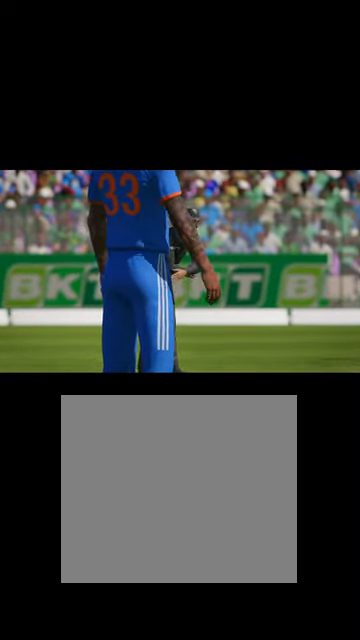
{"buttons": [], "left_stick": "center", "right_stick": "center", "events": []}
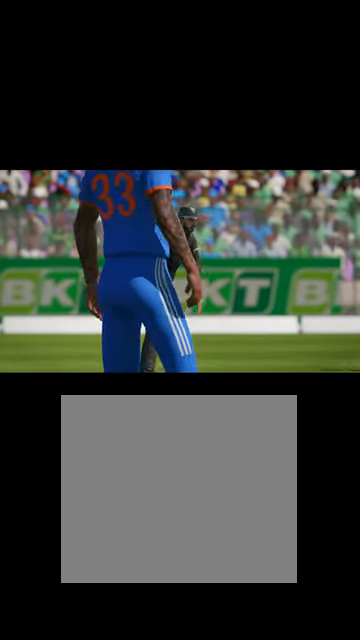
{"buttons": [], "left_stick": "center", "right_stick": "center", "events": [[167, "left_stick", "up"], [334, "left_stick", "center"]]}
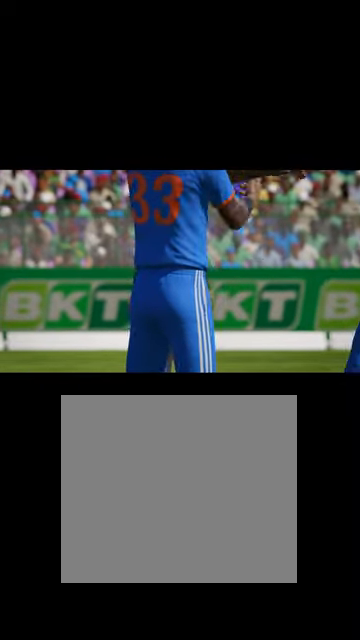
{"buttons": [], "left_stick": "center", "right_stick": "center", "events": [[334, "A", "down"], [400, "A", "up"]]}
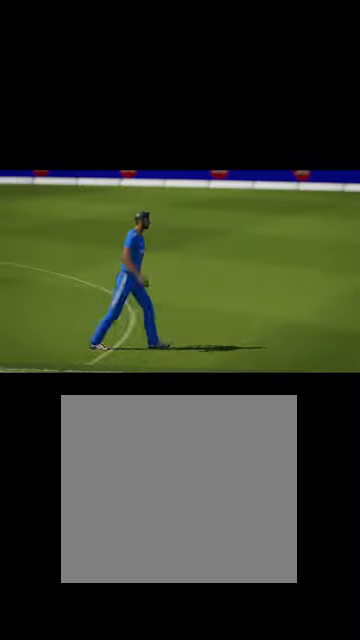
{"buttons": [], "left_stick": "center", "right_stick": "center", "events": []}
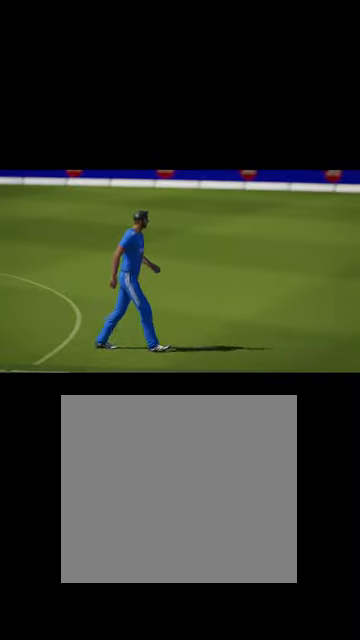
{"buttons": [], "left_stick": "center", "right_stick": "center", "events": [[67, "A", "down"], [167, "A", "up"]]}
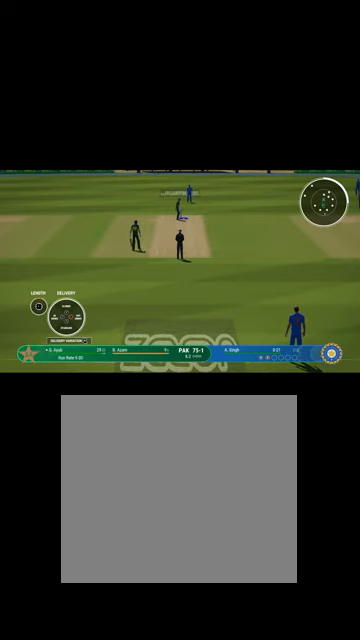
{"buttons": [], "left_stick": "center", "right_stick": "center", "events": []}
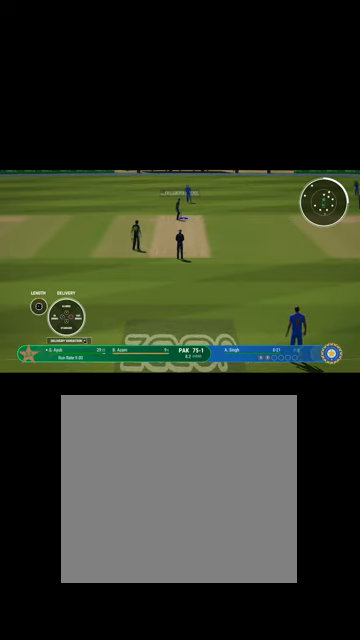
{"buttons": [], "left_stick": "center", "right_stick": "center", "events": []}
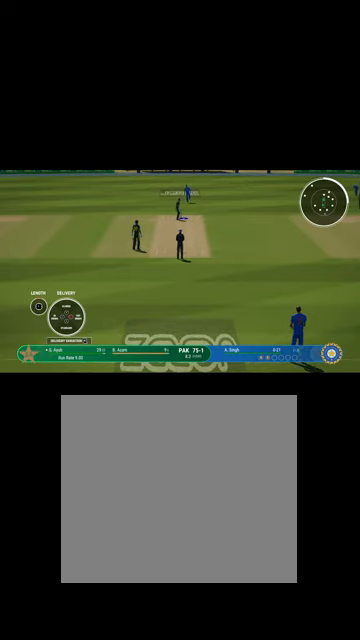
{"buttons": [], "left_stick": "center", "right_stick": "center", "events": []}
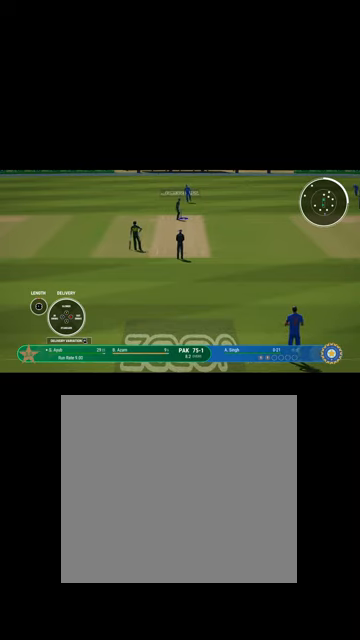
{"buttons": [], "left_stick": "center", "right_stick": "center", "events": []}
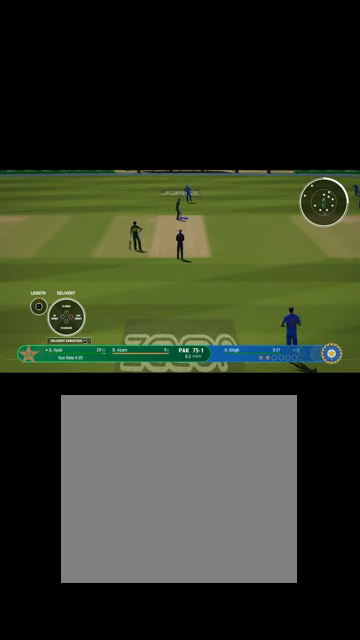
{"buttons": [], "left_stick": "center", "right_stick": "center", "events": [[34, "left_stick", "left"], [134, "left_stick", "center"], [367, "left_stick", "down-right"], [434, "left_stick", "center"]]}
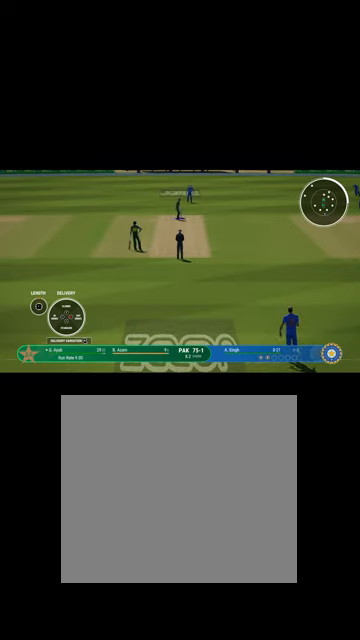
{"buttons": [], "left_stick": "center", "right_stick": "center", "events": []}
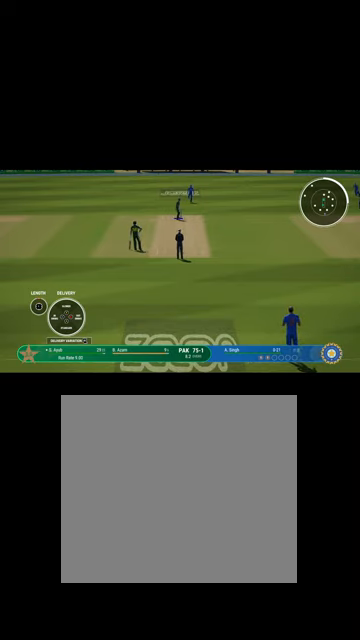
{"buttons": [], "left_stick": "right", "right_stick": "center", "events": [[67, "X", "down"], [100, "X", "up"], [367, "left_stick", "right"]]}
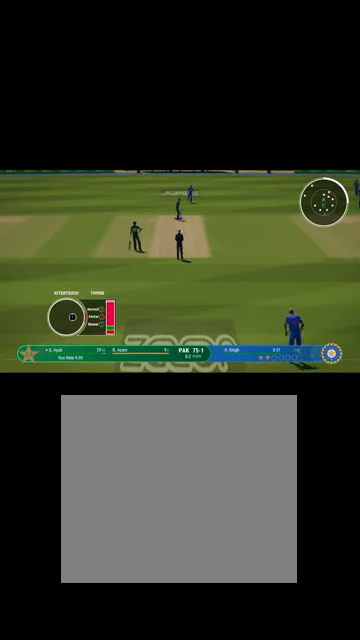
{"buttons": [], "left_stick": "right", "right_stick": "center", "events": []}
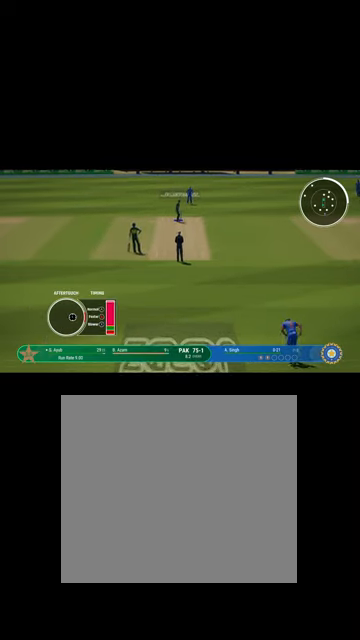
{"buttons": [], "left_stick": "right", "right_stick": "center", "events": []}
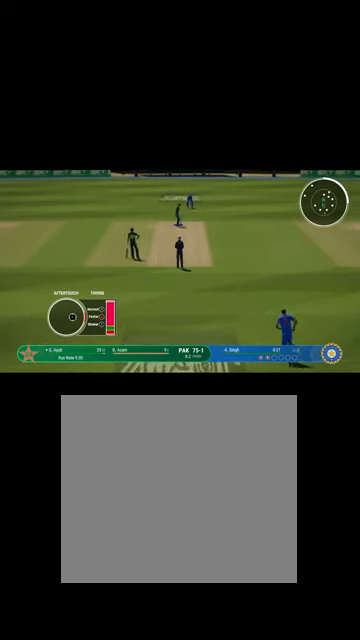
{"buttons": [], "left_stick": "right", "right_stick": "center", "events": []}
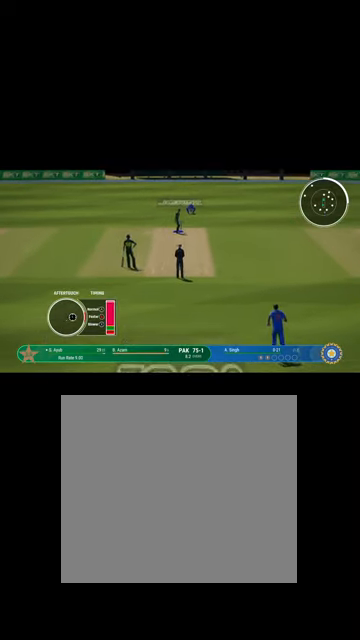
{"buttons": [], "left_stick": "right", "right_stick": "center", "events": [[67, "left_stick", "center"], [367, "left_stick", "right"]]}
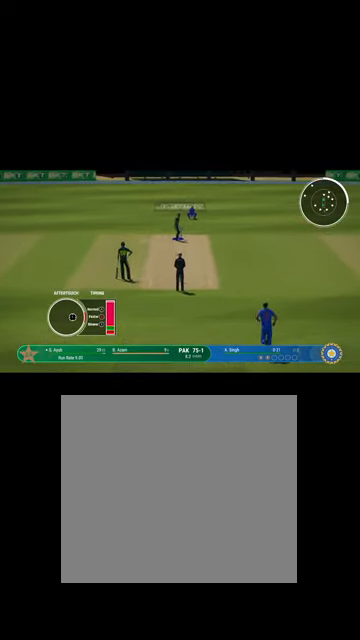
{"buttons": [], "left_stick": "right", "right_stick": "center", "events": []}
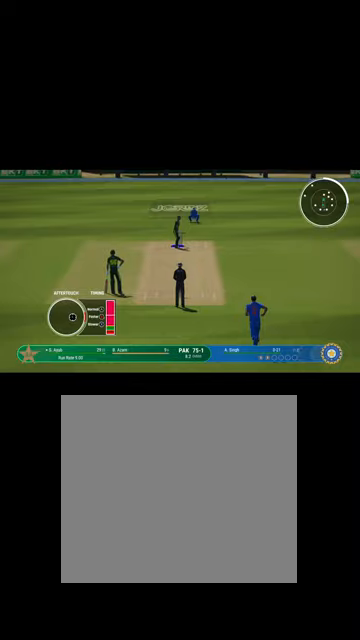
{"buttons": ["A"], "left_stick": "right", "right_stick": "center", "events": [[500, "A", "down"]]}
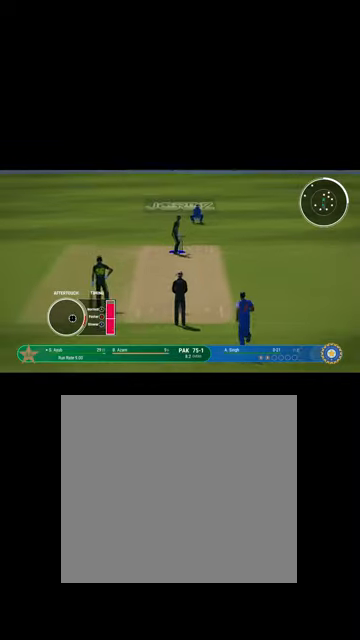
{"buttons": [], "left_stick": "right", "right_stick": "center", "events": [[67, "A", "up"]]}
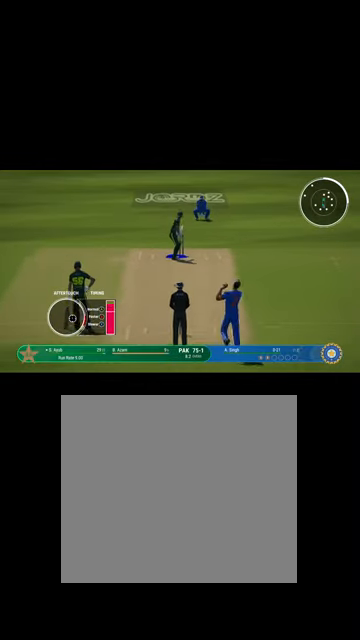
{"buttons": [], "left_stick": "right", "right_stick": "center", "events": []}